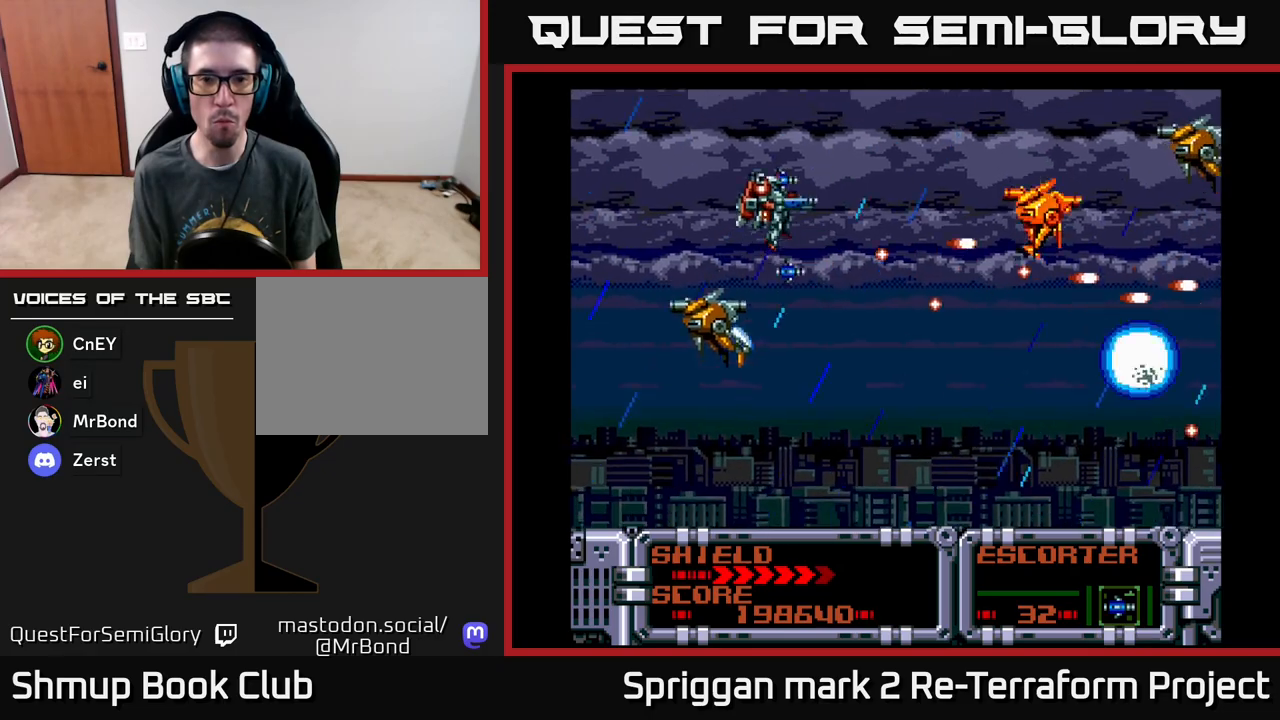
Gameplay with a controller (Xbox layout); each line is a JSON object with the inputs held at the frame after it. "events" lists button and stick changes between this image and that frame as [ms after this image, input, new state], when the widget could be followed in between. Not read: left_stick right_stick.
{"buttons": ["A", "DPAD_DOWN", "DPAD_RIGHT"]}
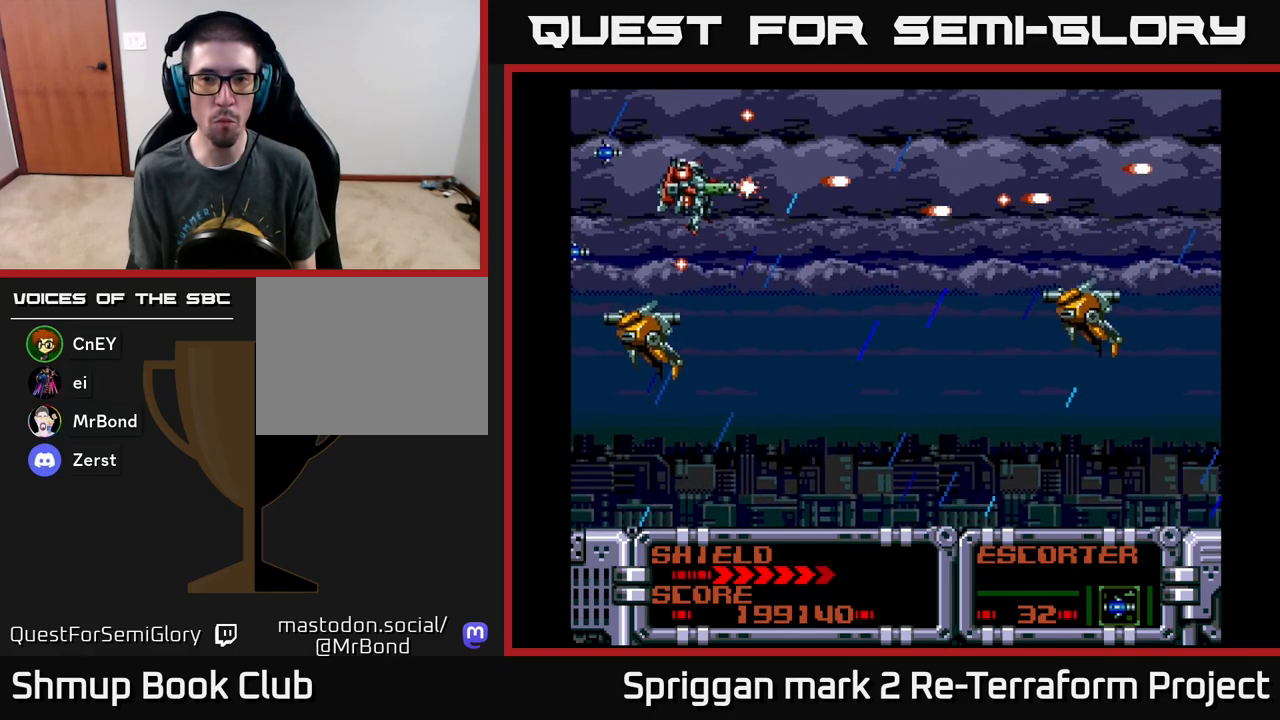
{"buttons": ["A"], "events": [[267, "DPAD_RIGHT", "up"], [500, "DPAD_DOWN", "up"]]}
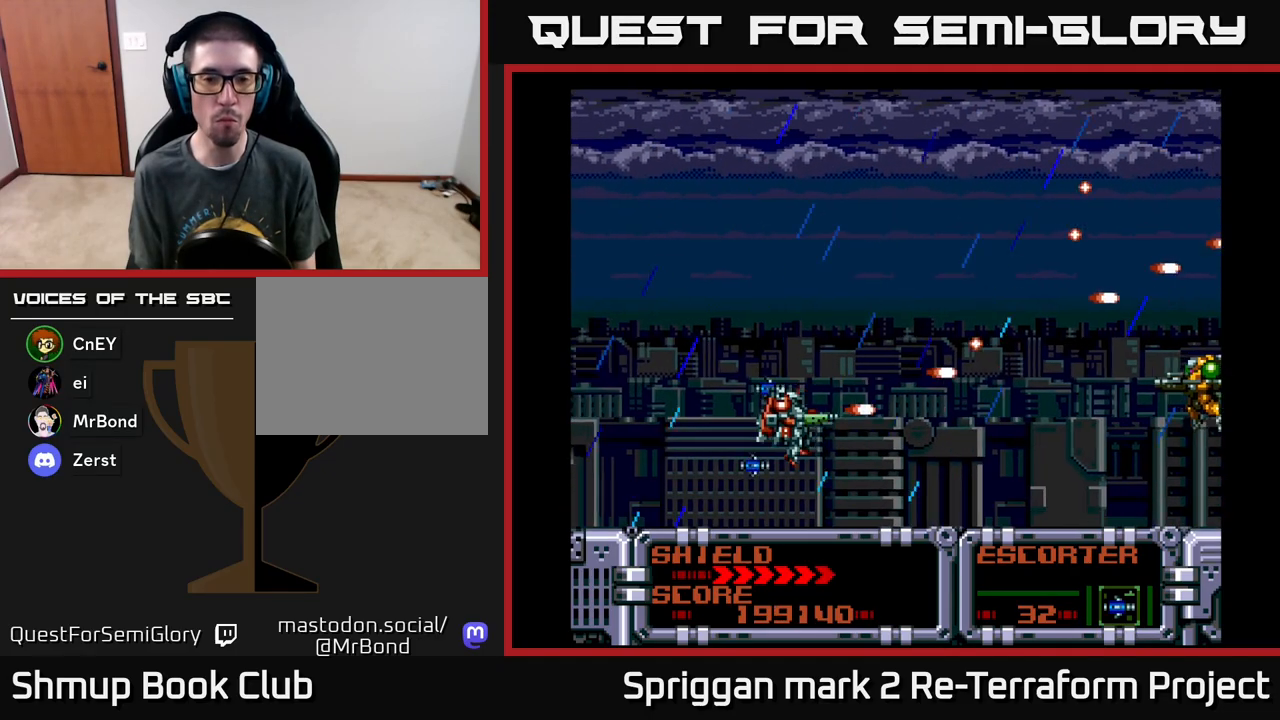
{"buttons": ["A", "DPAD_UP"], "events": [[333, "DPAD_UP", "down"], [417, "DPAD_LEFT", "down"], [433, "DPAD_LEFT", "up"]]}
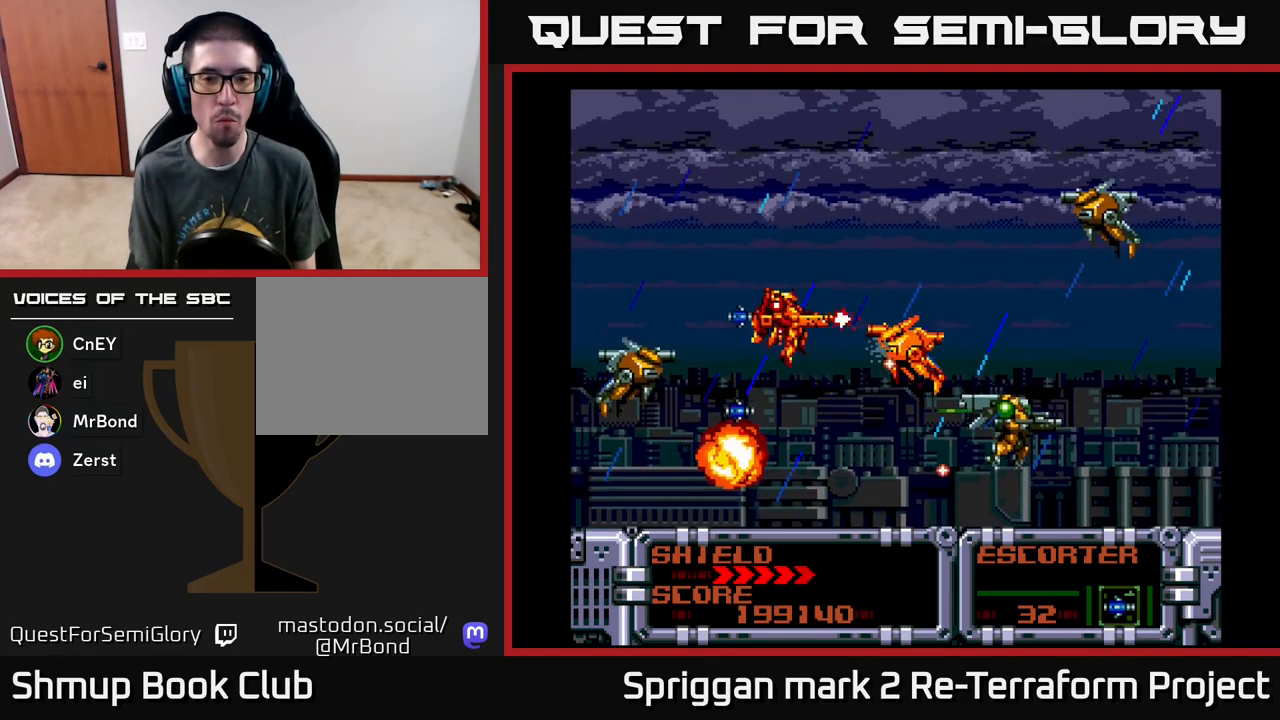
{"buttons": ["A", "DPAD_DOWN", "DPAD_LEFT"], "events": [[17, "DPAD_LEFT", "down"], [83, "DPAD_LEFT", "up"], [100, "DPAD_UP", "up"], [117, "DPAD_DOWN", "down"], [117, "DPAD_RIGHT", "down"], [283, "DPAD_RIGHT", "up"], [317, "DPAD_LEFT", "down"]]}
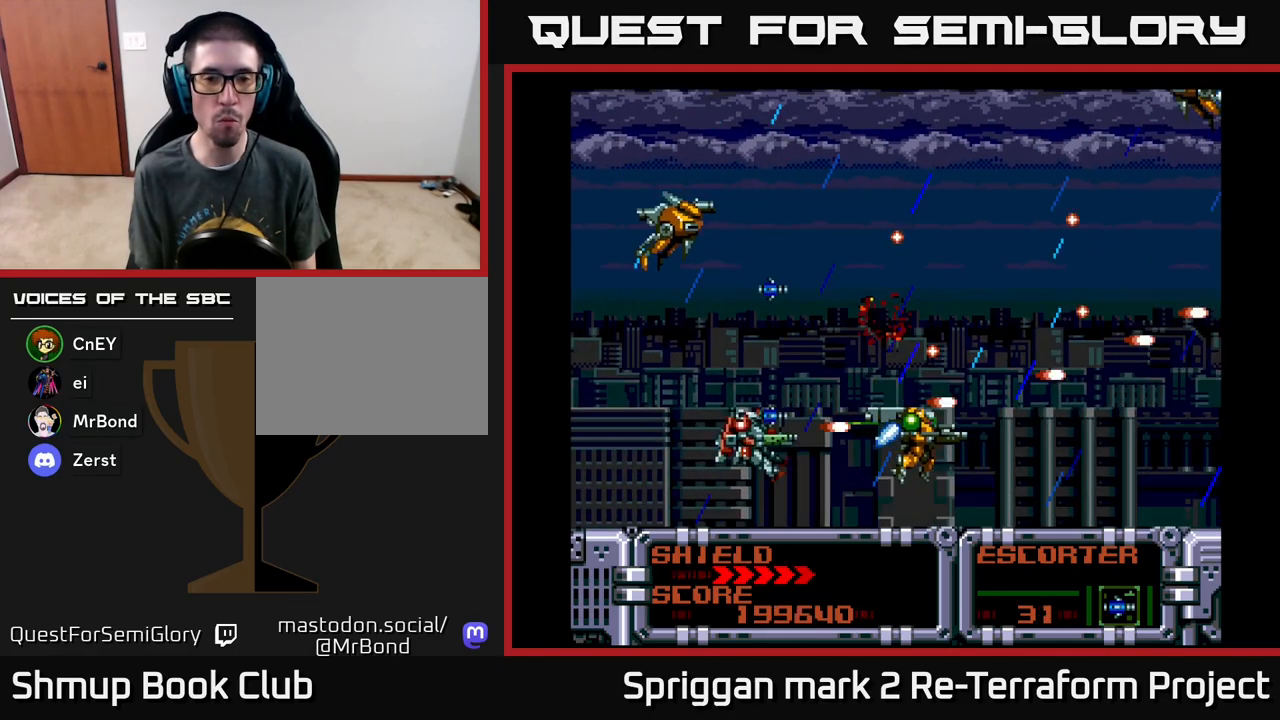
{"buttons": ["A", "DPAD_DOWN", "DPAD_LEFT"], "events": [[50, "DPAD_LEFT", "up"], [83, "DPAD_LEFT", "down"], [150, "DPAD_DOWN", "up"], [200, "DPAD_UP", "down"], [450, "DPAD_UP", "up"], [467, "DPAD_DOWN", "down"]]}
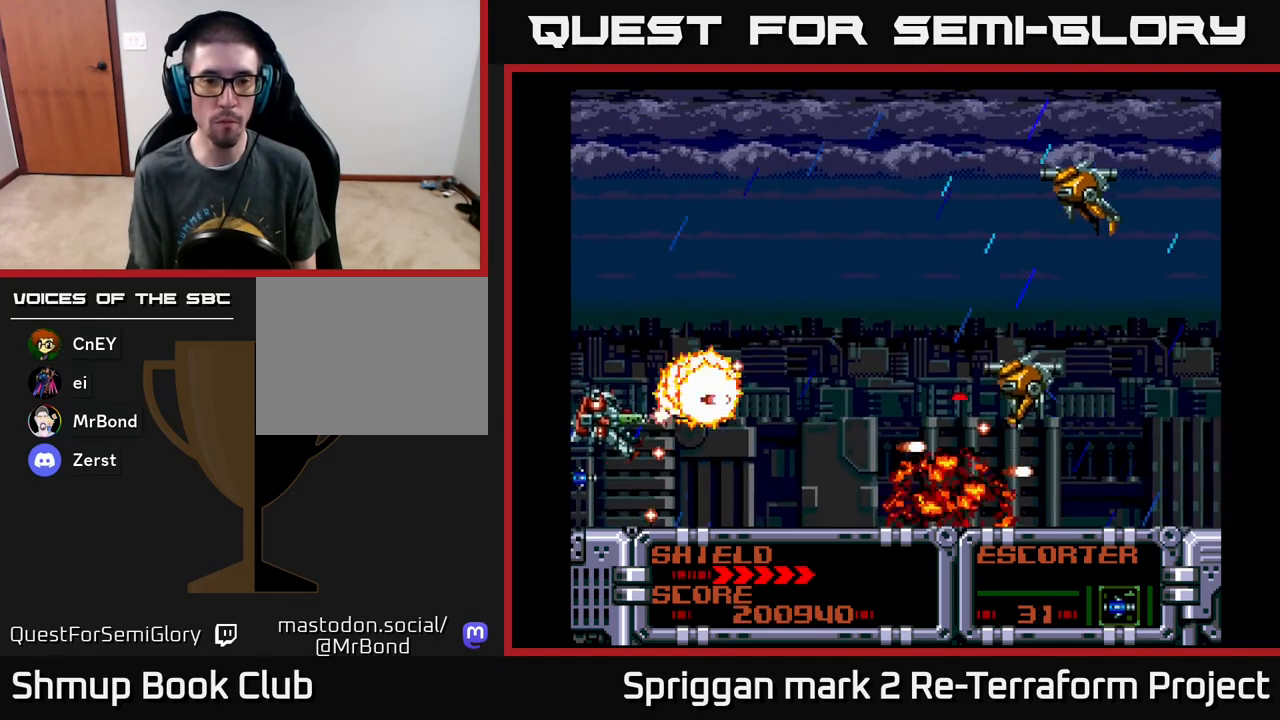
{"buttons": ["A", "DPAD_UP", "DPAD_LEFT"], "events": [[50, "DPAD_LEFT", "up"], [233, "DPAD_DOWN", "up"], [233, "DPAD_LEFT", "down"], [250, "DPAD_UP", "down"], [283, "DPAD_LEFT", "up"], [500, "DPAD_LEFT", "down"]]}
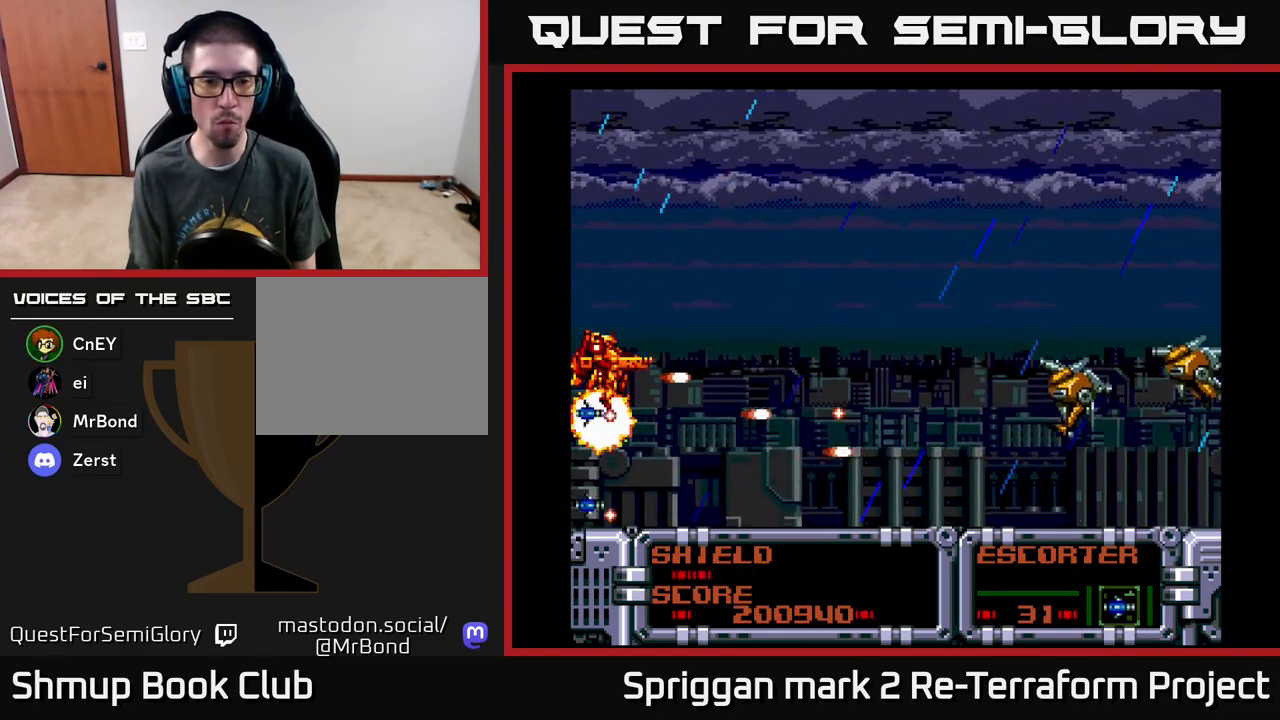
{"buttons": ["A", "DPAD_DOWN"], "events": [[100, "DPAD_LEFT", "up"], [150, "DPAD_RIGHT", "down"], [183, "DPAD_UP", "up"], [217, "DPAD_DOWN", "down"], [283, "DPAD_RIGHT", "up"], [333, "DPAD_RIGHT", "down"], [383, "DPAD_RIGHT", "up"]]}
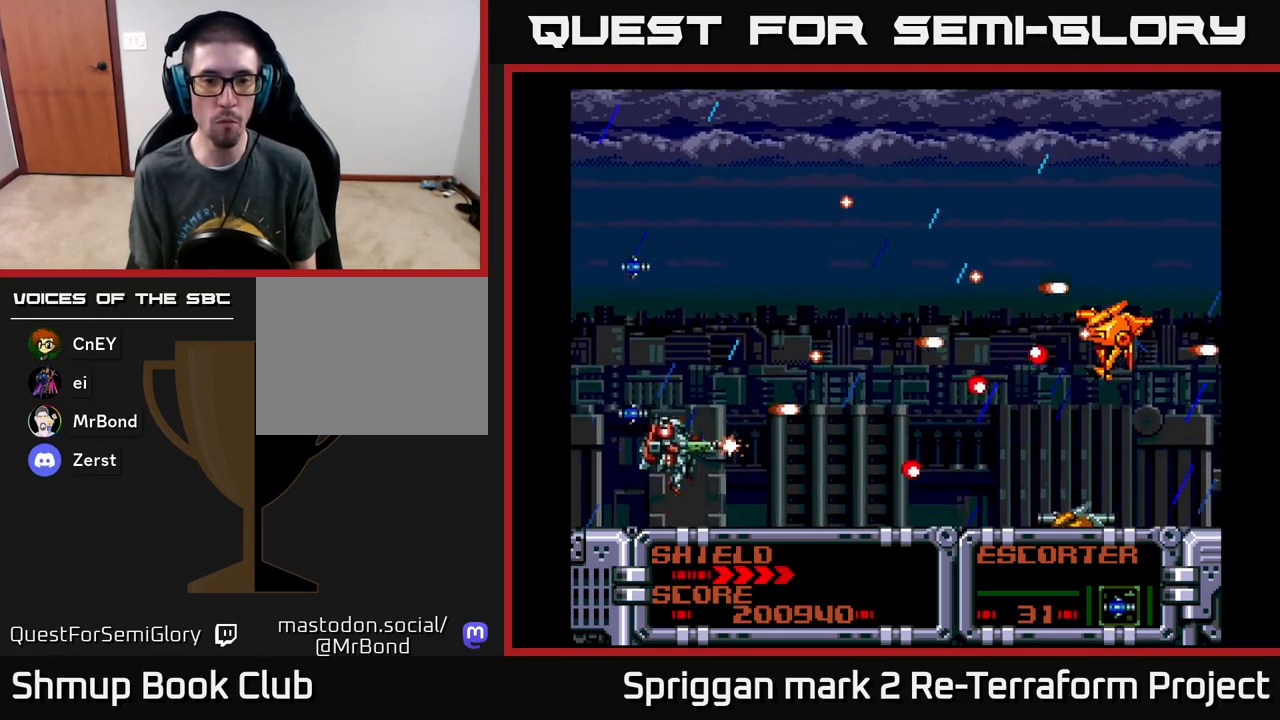
{"buttons": ["A", "DPAD_DOWN", "DPAD_RIGHT"], "events": [[33, "DPAD_LEFT", "down"], [50, "DPAD_DOWN", "up"], [67, "DPAD_UP", "down"], [133, "DPAD_LEFT", "up"], [417, "DPAD_RIGHT", "down"], [450, "DPAD_UP", "up"], [500, "DPAD_DOWN", "down"]]}
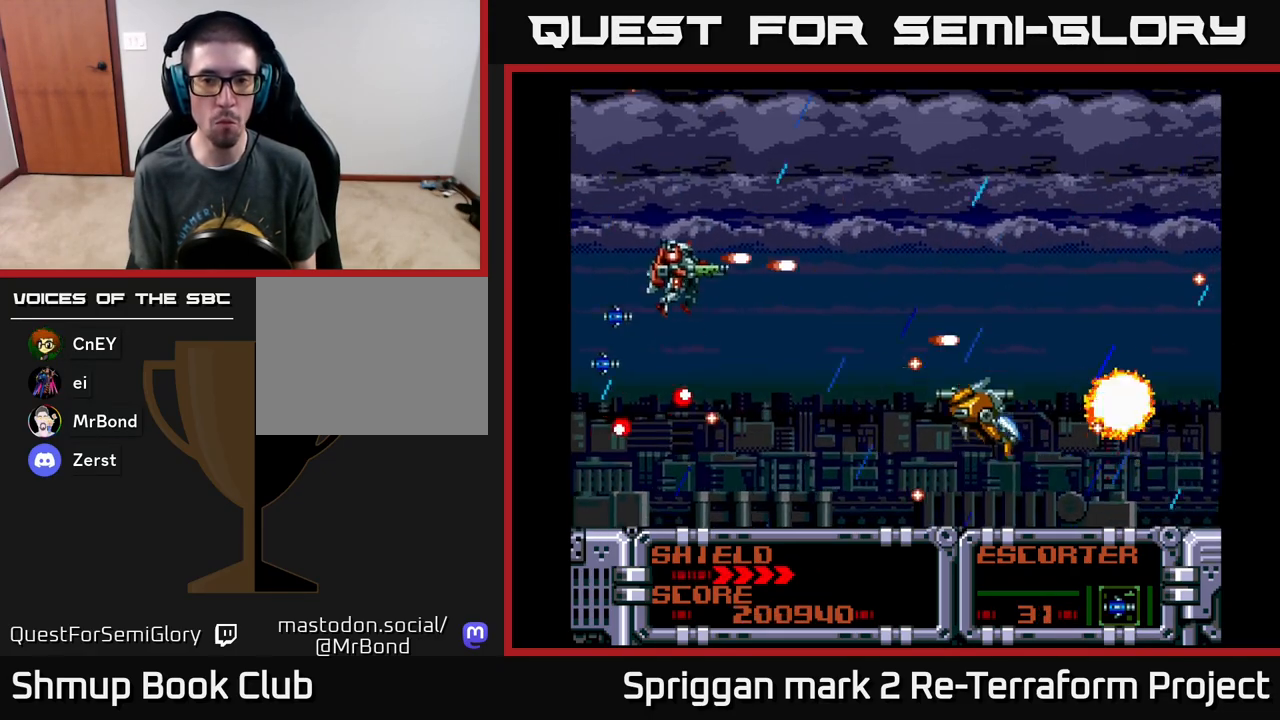
{"buttons": ["A", "DPAD_DOWN"], "events": [[133, "DPAD_RIGHT", "up"], [217, "DPAD_LEFT", "down"], [233, "DPAD_DOWN", "up"], [250, "DPAD_UP", "down"], [433, "DPAD_UP", "up"], [450, "DPAD_DOWN", "down"], [450, "DPAD_LEFT", "up"]]}
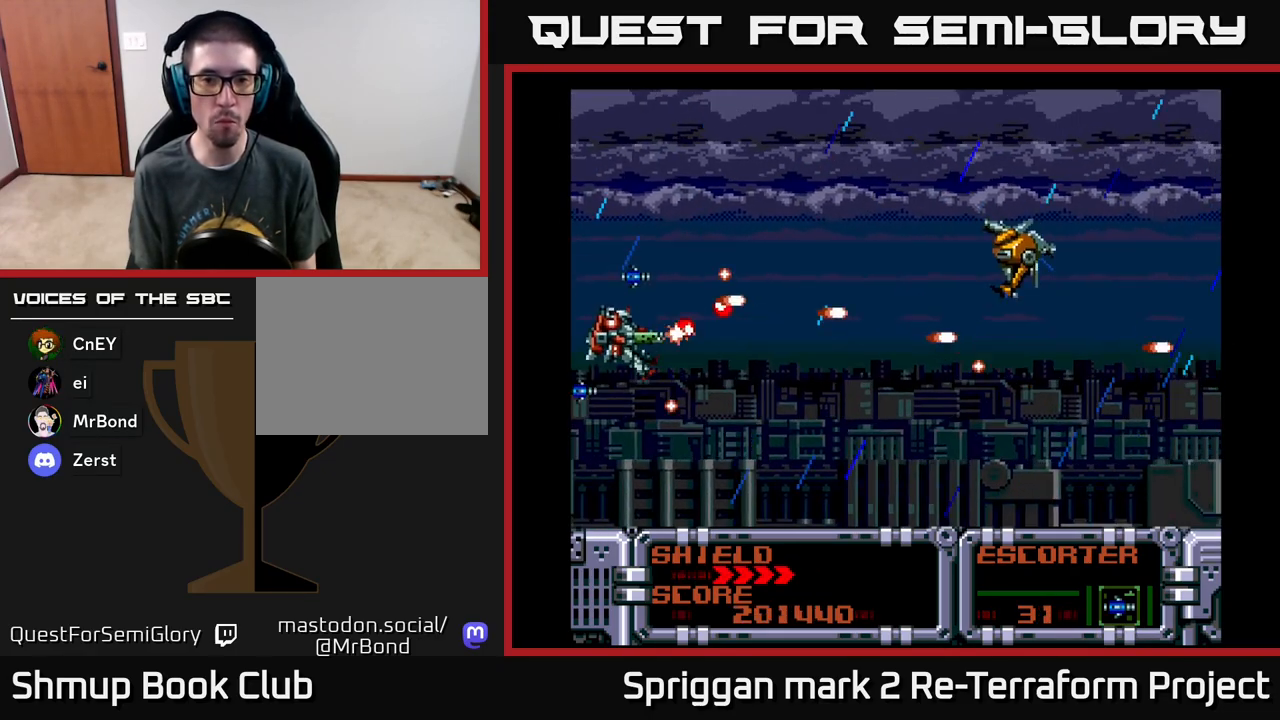
{"buttons": ["A", "DPAD_DOWN", "DPAD_RIGHT"], "events": [[67, "DPAD_LEFT", "down"], [167, "DPAD_LEFT", "up"], [267, "DPAD_RIGHT", "down"], [300, "DPAD_DOWN", "up"], [317, "DPAD_UP", "down"], [417, "DPAD_UP", "up"], [433, "DPAD_DOWN", "down"]]}
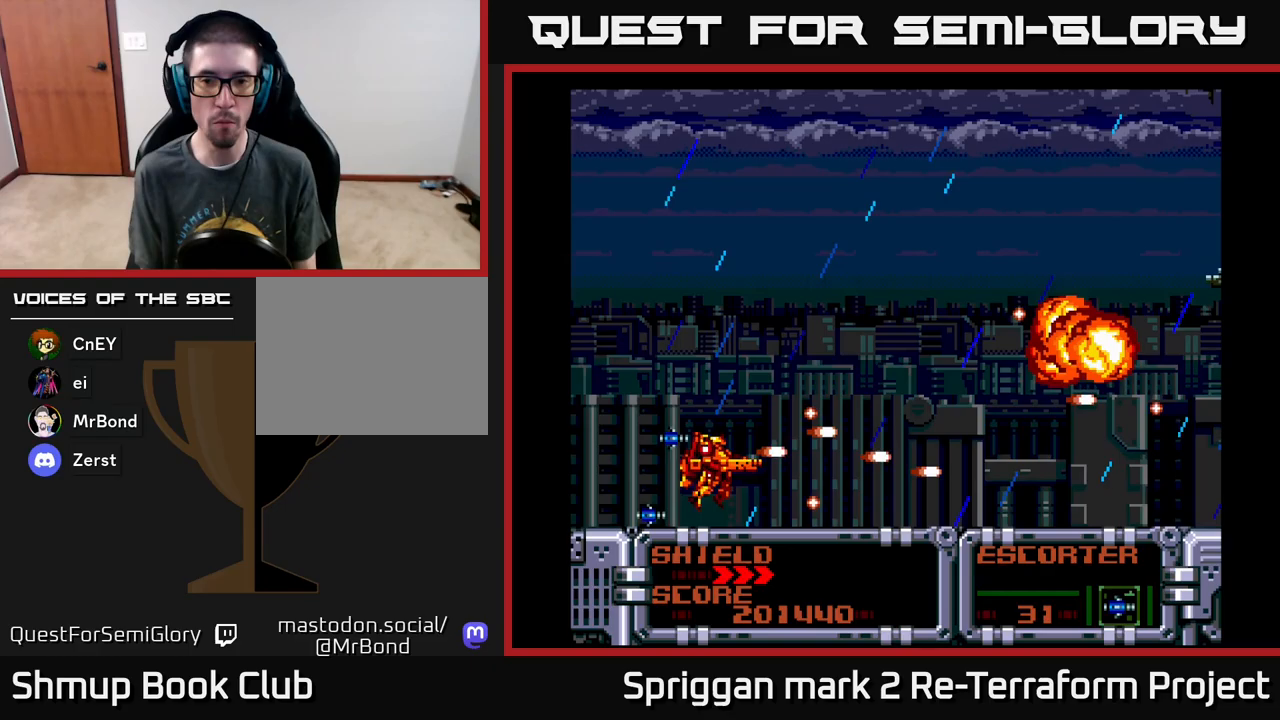
{"buttons": ["A", "DPAD_UP"], "events": [[200, "DPAD_DOWN", "up"], [217, "DPAD_RIGHT", "up"], [217, "DPAD_UP", "down"], [233, "DPAD_LEFT", "down"], [367, "DPAD_LEFT", "up"]]}
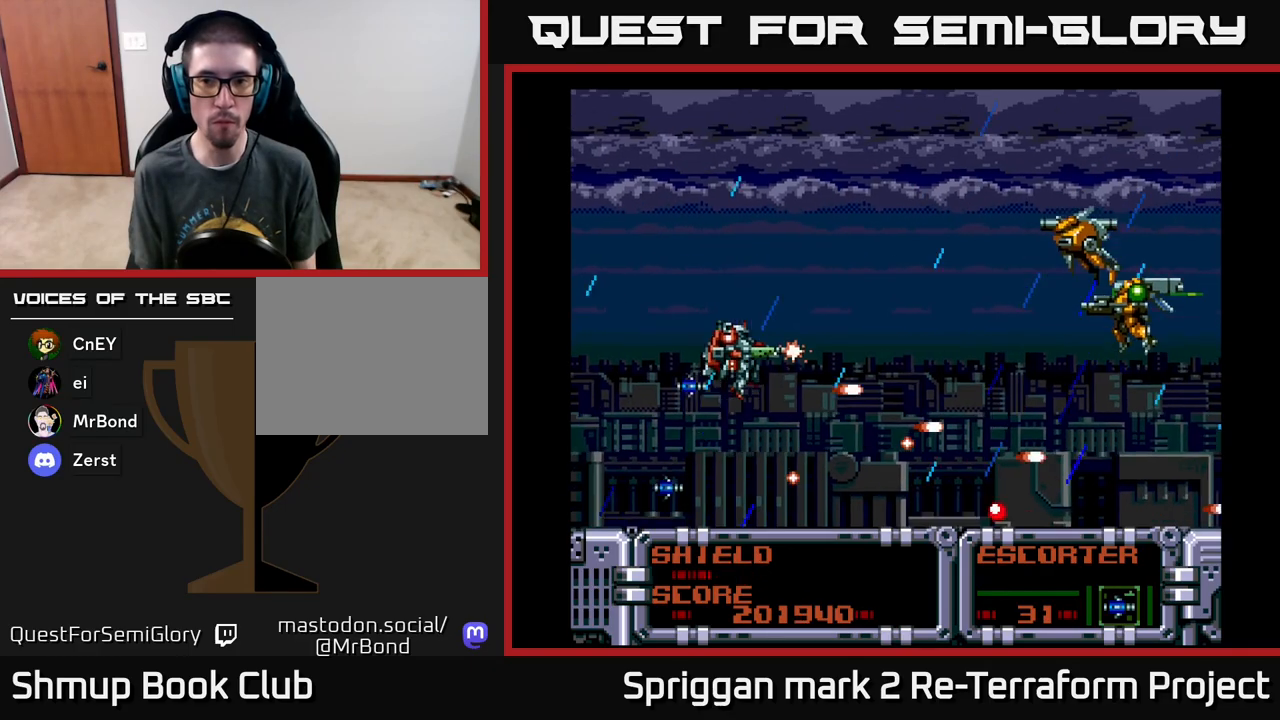
{"buttons": ["A", "DPAD_DOWN", "DPAD_RIGHT"]}
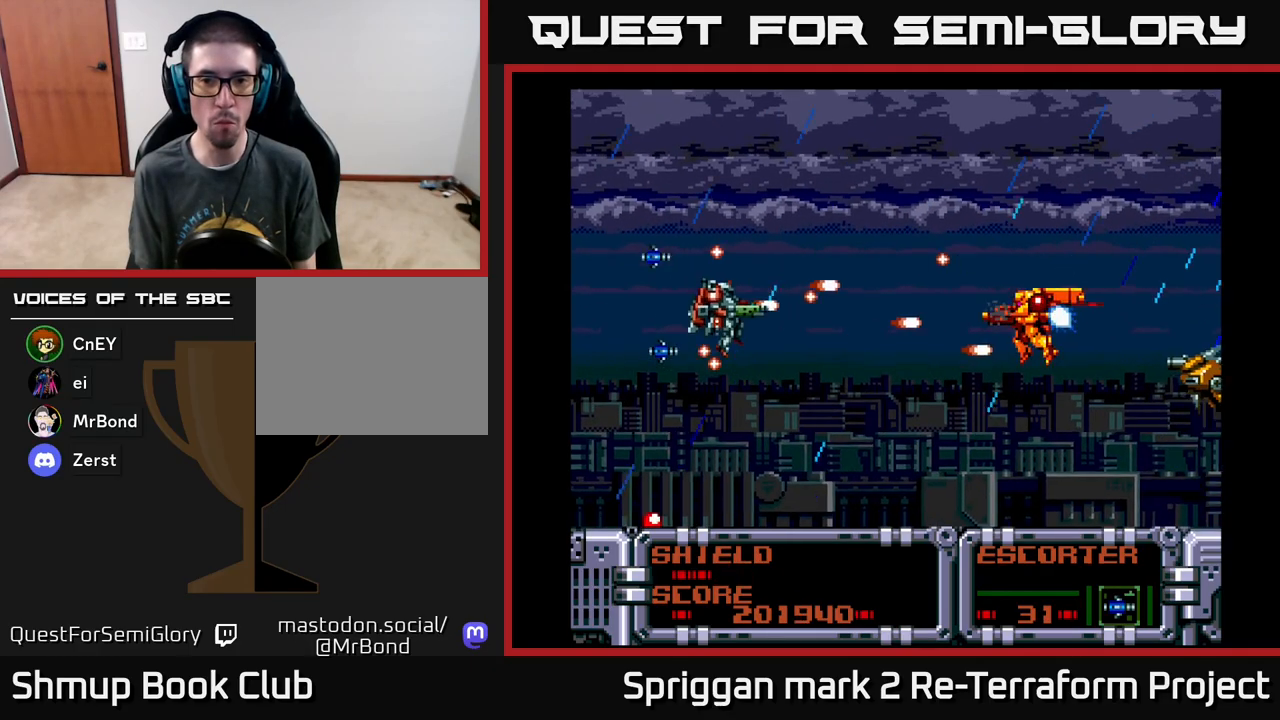
{"buttons": ["A"], "events": [[33, "DPAD_RIGHT", "up"], [50, "DPAD_DOWN", "up"], [50, "DPAD_LEFT", "down"], [67, "DPAD_UP", "down"], [83, "DPAD_UP", "up"], [250, "DPAD_LEFT", "up"], [400, "DPAD_DOWN", "down"], [483, "DPAD_DOWN", "up"]]}
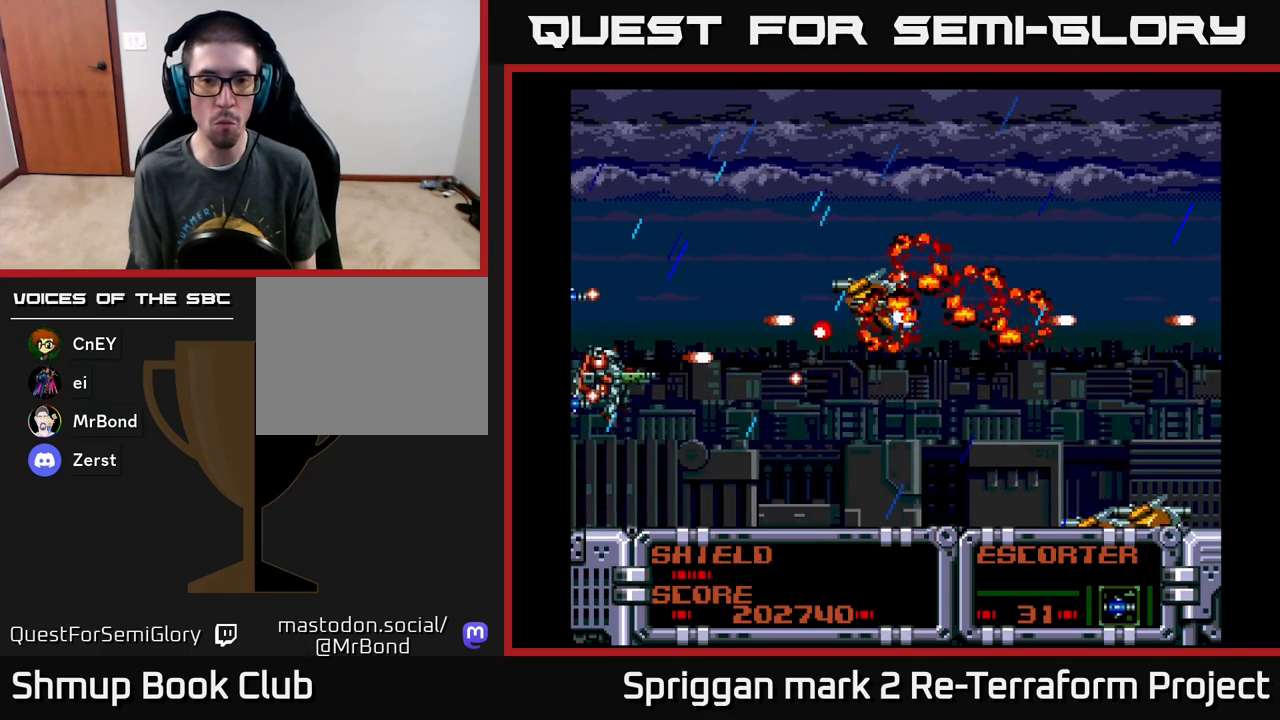
{"buttons": ["A", "DPAD_DOWN"], "events": [[400, "DPAD_DOWN", "down"]]}
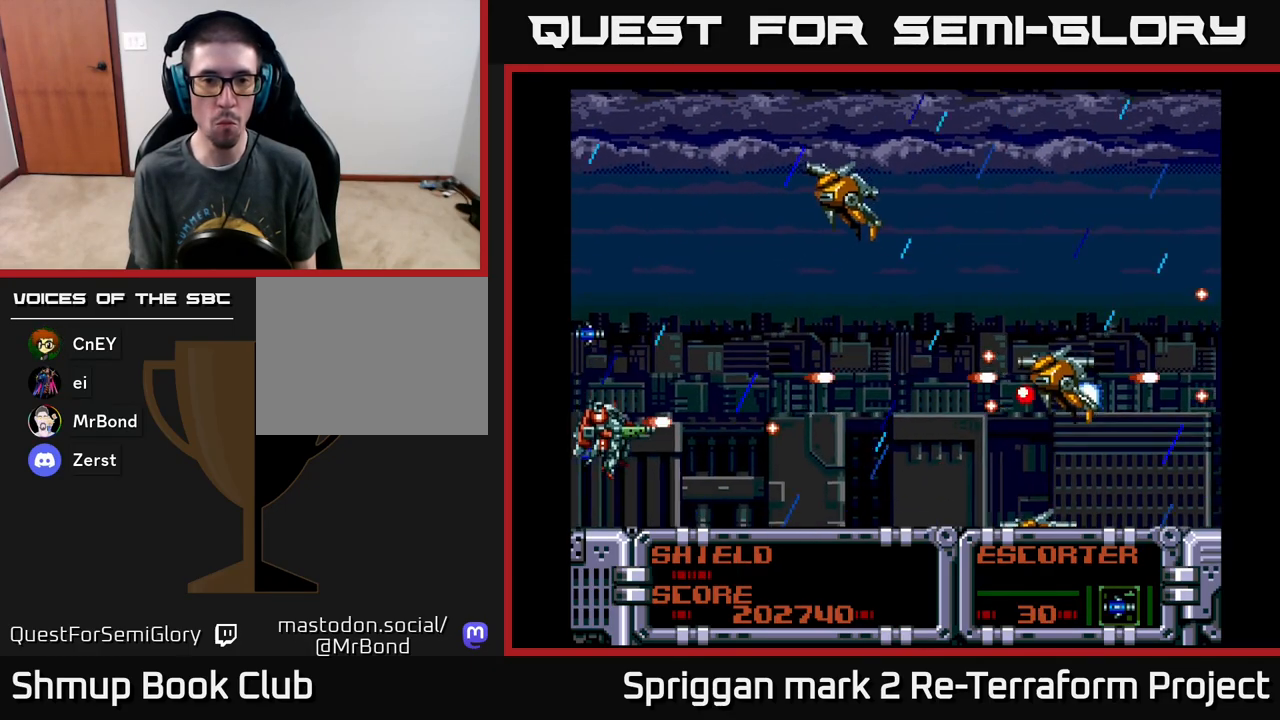
{"buttons": ["A", "DPAD_DOWN"], "events": [[33, "DPAD_DOWN", "up"], [117, "DPAD_LEFT", "down"], [133, "DPAD_UP", "down"], [167, "DPAD_LEFT", "up"], [300, "DPAD_LEFT", "down"], [300, "DPAD_UP", "up"], [317, "DPAD_DOWN", "down"], [317, "DPAD_LEFT", "up"]]}
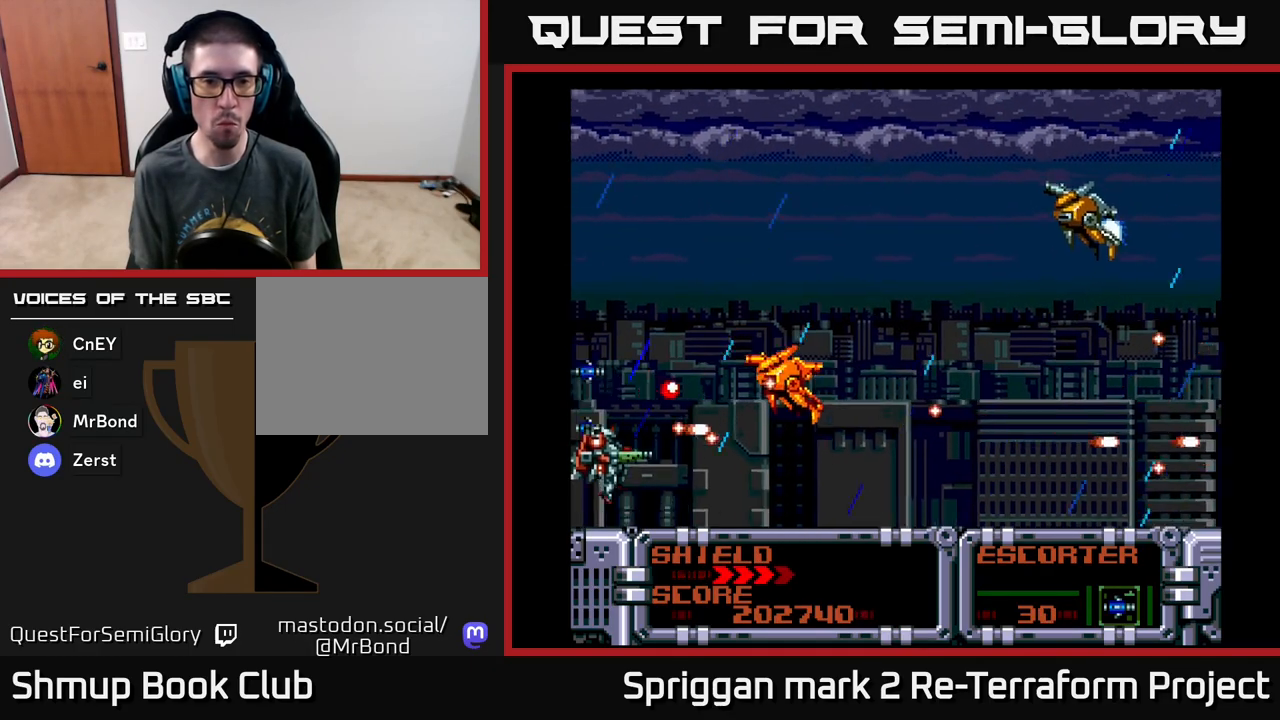
{"buttons": ["A", "DPAD_UP", "DPAD_RIGHT"], "events": [[183, "DPAD_DOWN", "up"], [183, "DPAD_RIGHT", "down"], [200, "DPAD_UP", "down"], [217, "DPAD_RIGHT", "up"], [483, "DPAD_RIGHT", "down"]]}
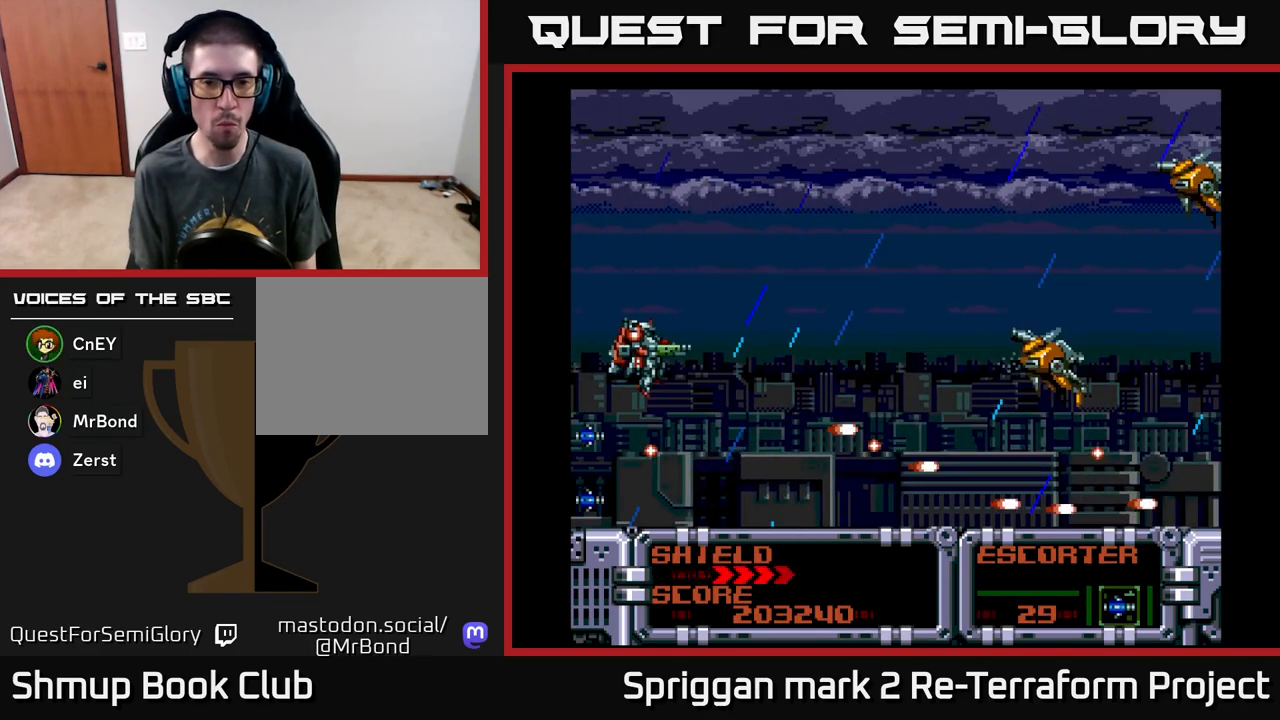
{"buttons": ["A", "DPAD_UP"], "events": [[17, "DPAD_UP", "up"], [50, "DPAD_DOWN", "down"], [117, "DPAD_RIGHT", "up"], [333, "DPAD_DOWN", "up"], [350, "DPAD_LEFT", "down"], [367, "DPAD_UP", "down"], [467, "DPAD_LEFT", "up"]]}
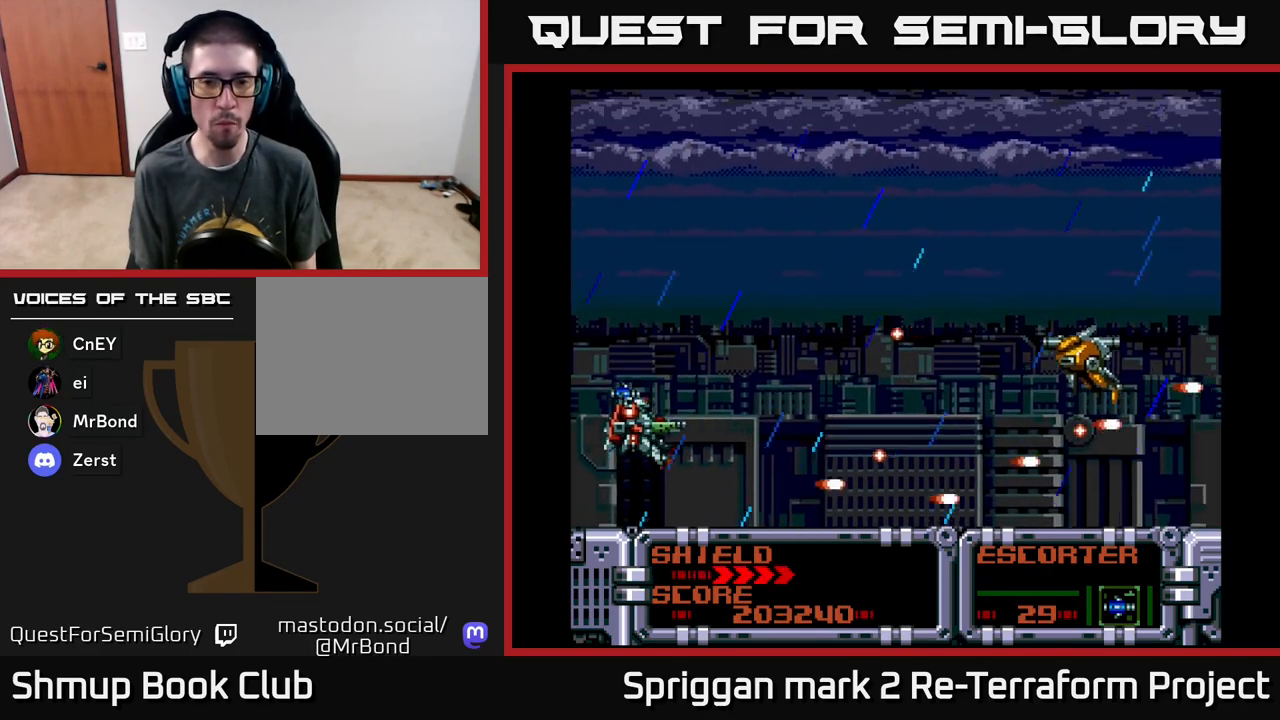
{"buttons": ["A", "DPAD_UP"]}
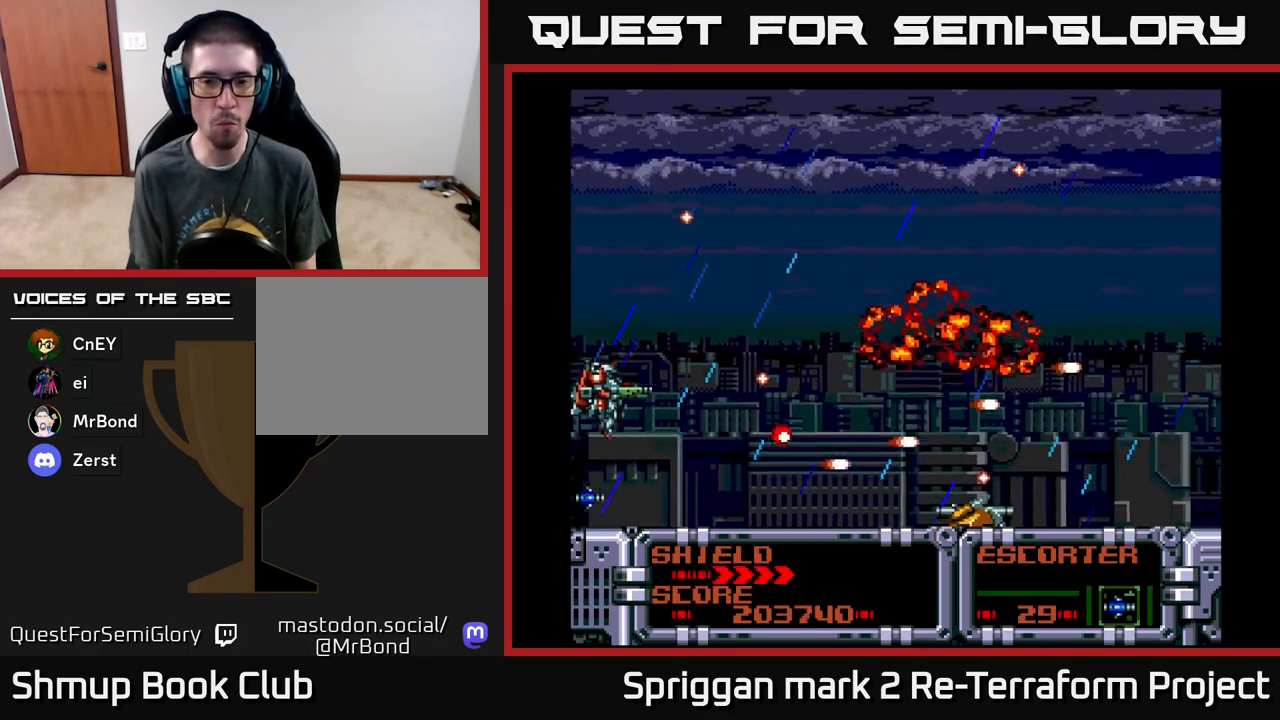
{"buttons": ["A", "DPAD_UP"], "events": [[200, "DPAD_RIGHT", "down"], [217, "DPAD_UP", "up"], [250, "DPAD_DOWN", "down"], [433, "DPAD_DOWN", "up"], [450, "DPAD_UP", "down"], [467, "DPAD_RIGHT", "up"]]}
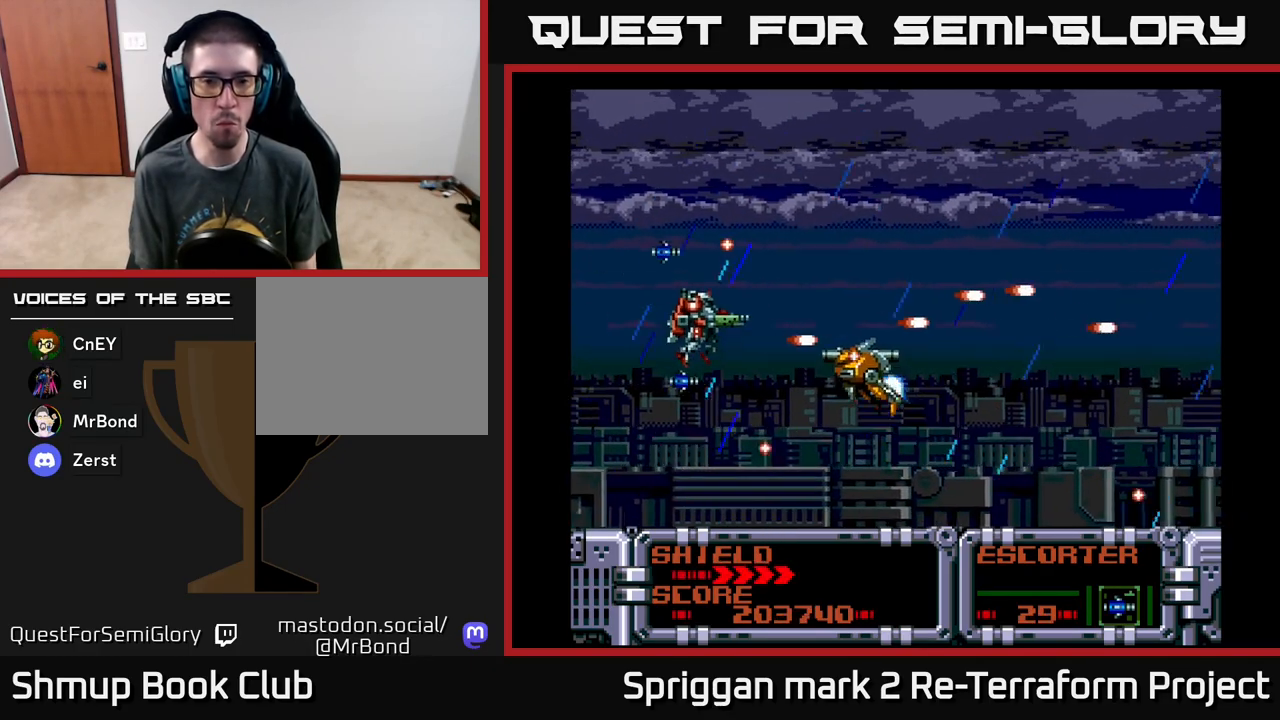
{"buttons": ["A", "DPAD_DOWN", "DPAD_RIGHT"], "events": [[17, "DPAD_LEFT", "down"], [17, "DPAD_UP", "up"], [67, "DPAD_DOWN", "down"], [200, "DPAD_LEFT", "up"], [300, "DPAD_LEFT", "down"], [317, "DPAD_DOWN", "up"], [400, "DPAD_DOWN", "down"], [433, "DPAD_LEFT", "up"], [483, "DPAD_RIGHT", "down"]]}
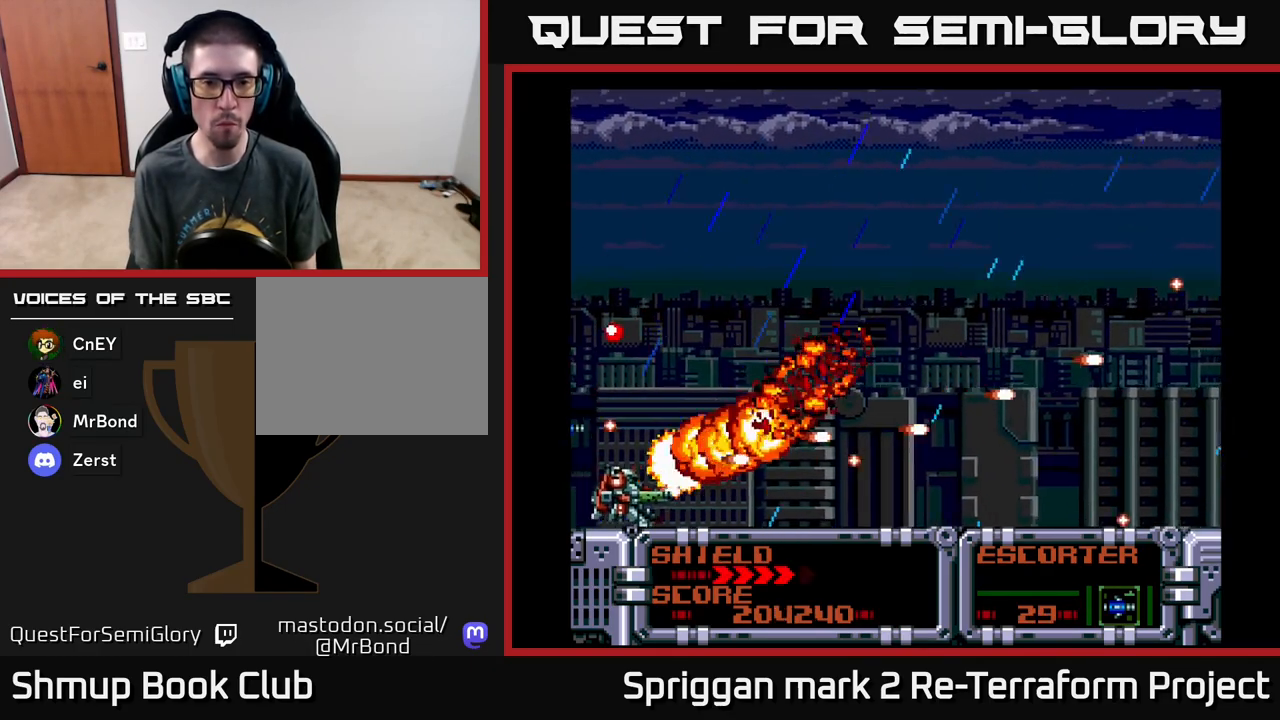
{"buttons": ["DPAD_UP"], "events": [[67, "DPAD_DOWN", "up"], [83, "DPAD_UP", "down"], [383, "A", "up"], [433, "DPAD_RIGHT", "up"]]}
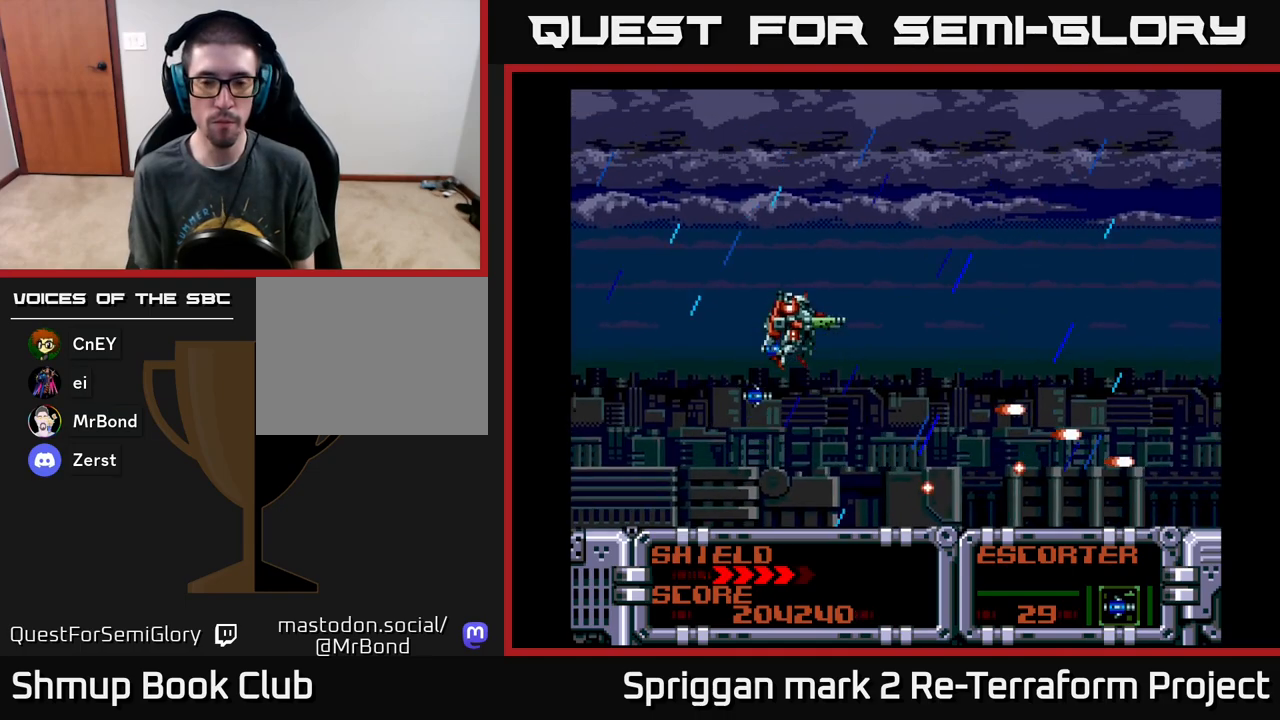
{"buttons": ["A"], "events": [[100, "DPAD_RIGHT", "down"], [117, "DPAD_UP", "up"], [167, "A", "down"], [167, "DPAD_DOWN", "down"], [183, "DPAD_DOWN", "up"], [183, "DPAD_RIGHT", "up"]]}
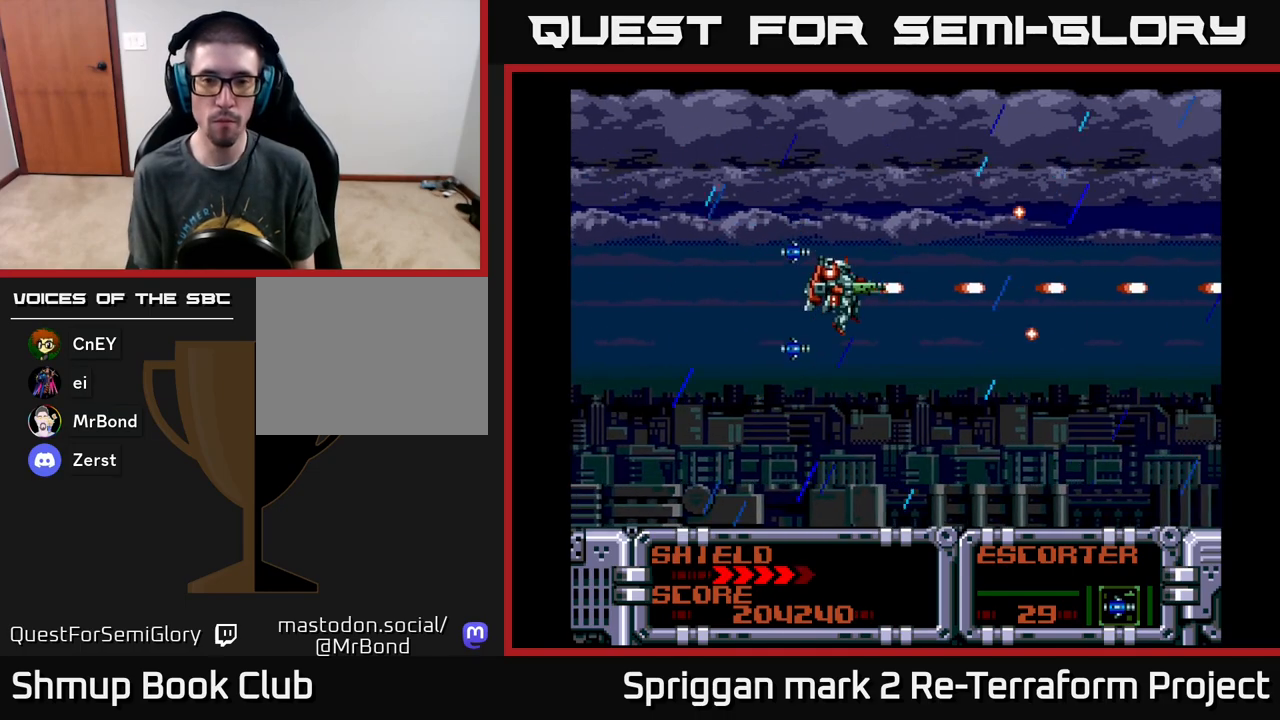
{"buttons": ["A"], "events": []}
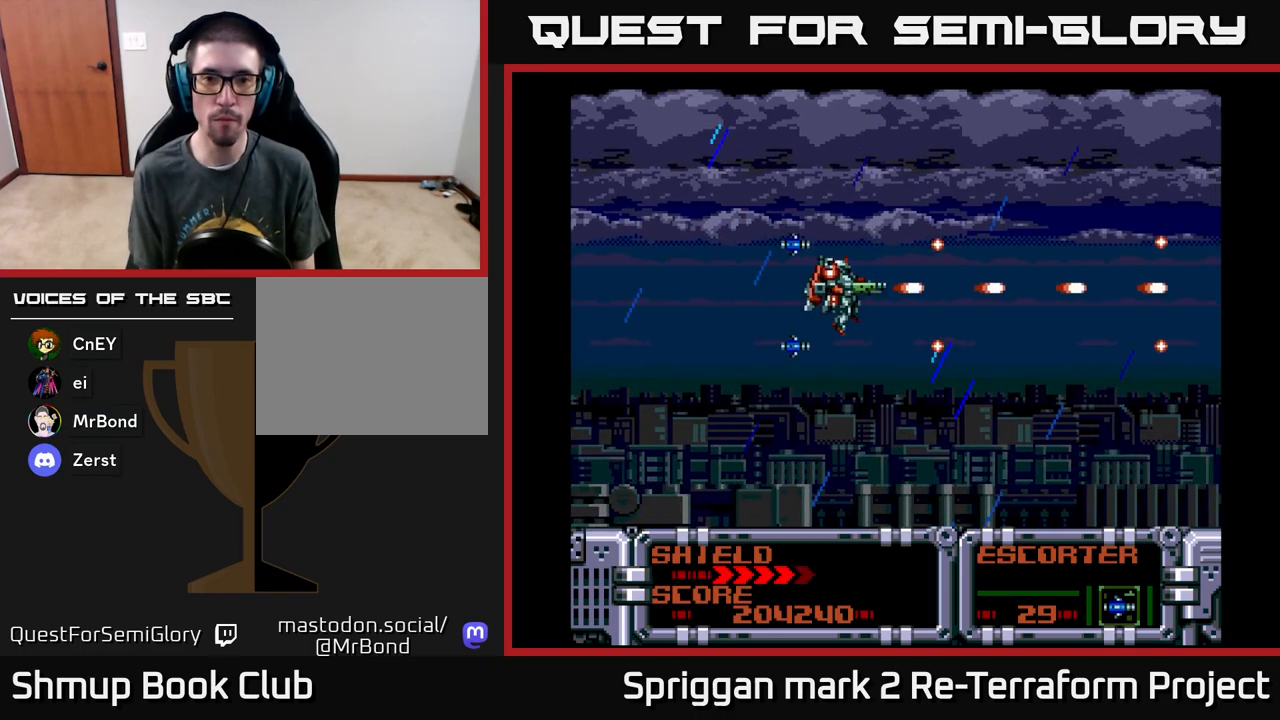
{"buttons": ["A"], "events": []}
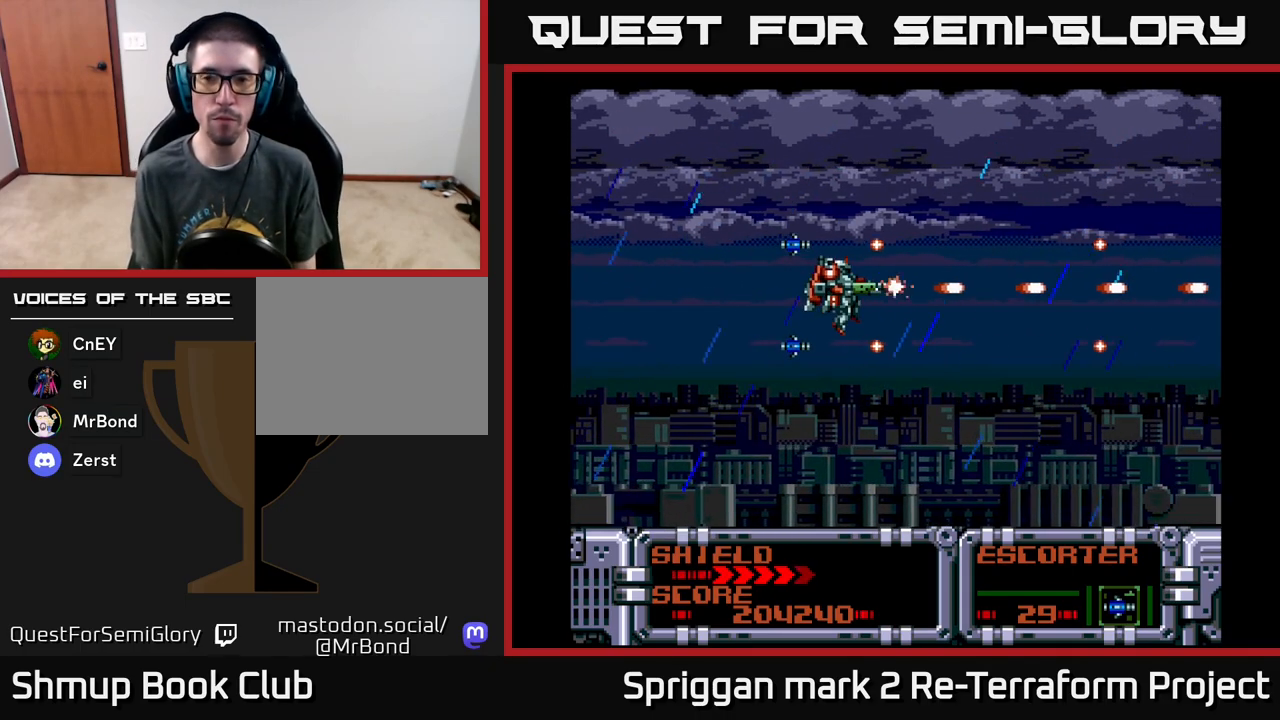
{"buttons": ["A"], "events": []}
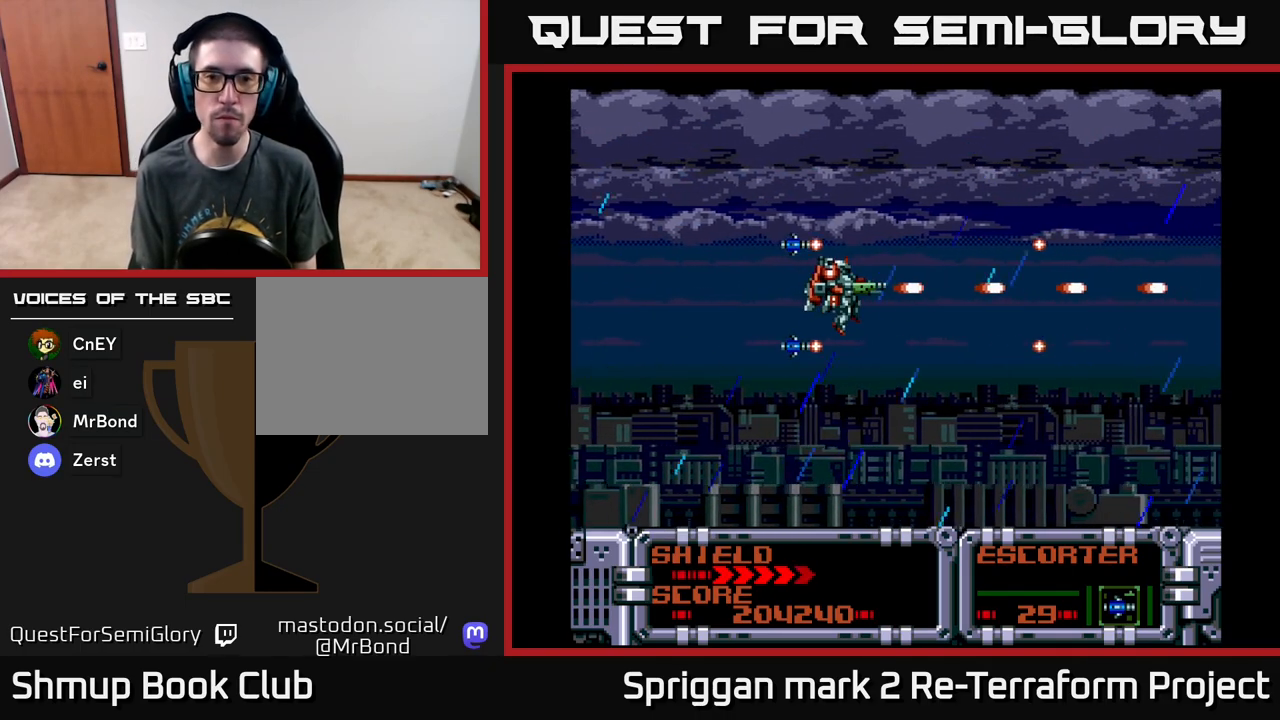
{"buttons": ["A"], "events": []}
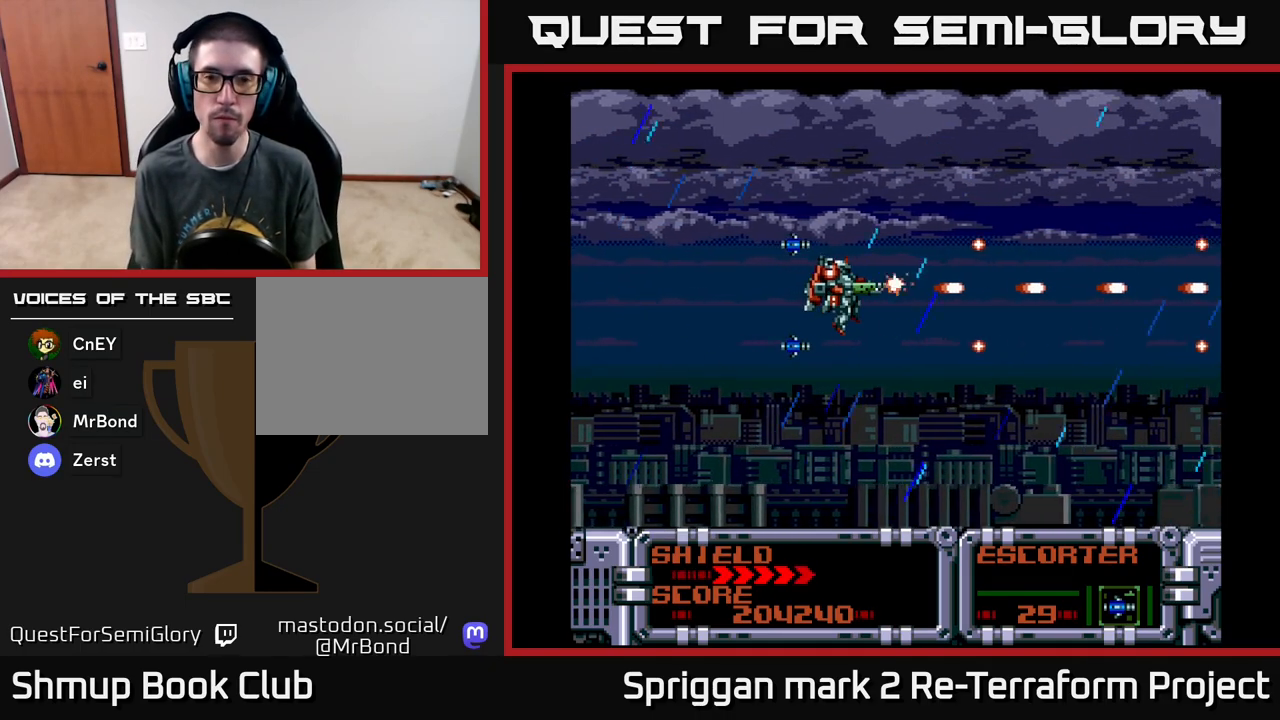
{"buttons": ["A"], "events": []}
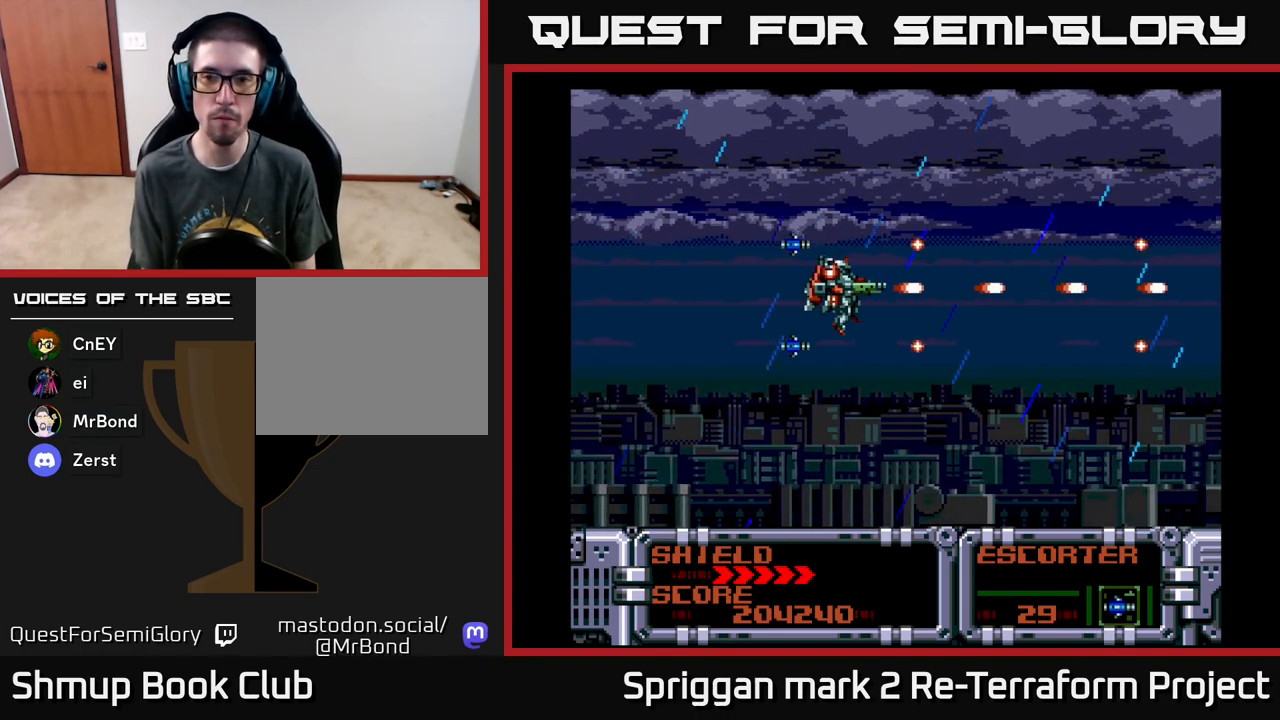
{"buttons": ["A"], "events": []}